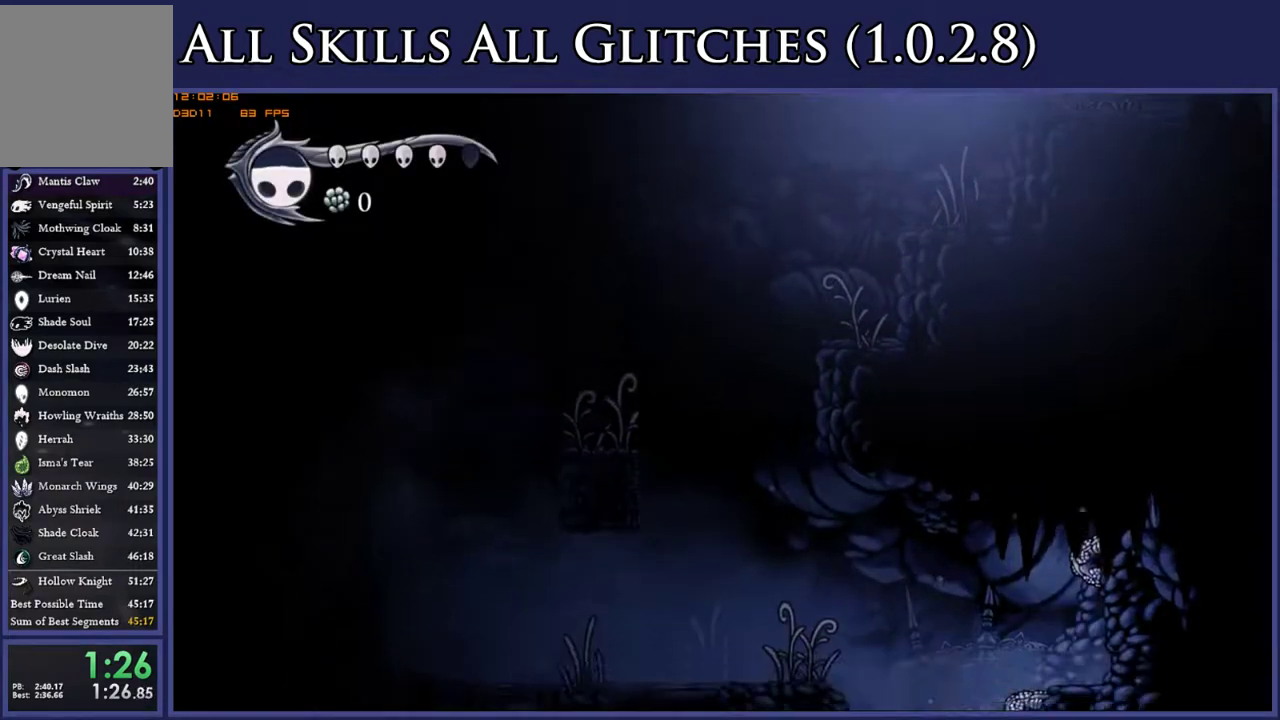
Gameplay with a controller (Xbox layout); each line is a JSON object with the inputs held at the frame after it. "events" lists button and stick changes between this image and that frame as [ms after this image, input, new state], when the widget could be followed in between. Not read: L3 R3 SELECT left_stick.
{"buttons": ["DPAD_LEFT"], "right_stick": "center", "events": [[150, "DPAD_RIGHT", "up"], [167, "DPAD_LEFT", "down"]]}
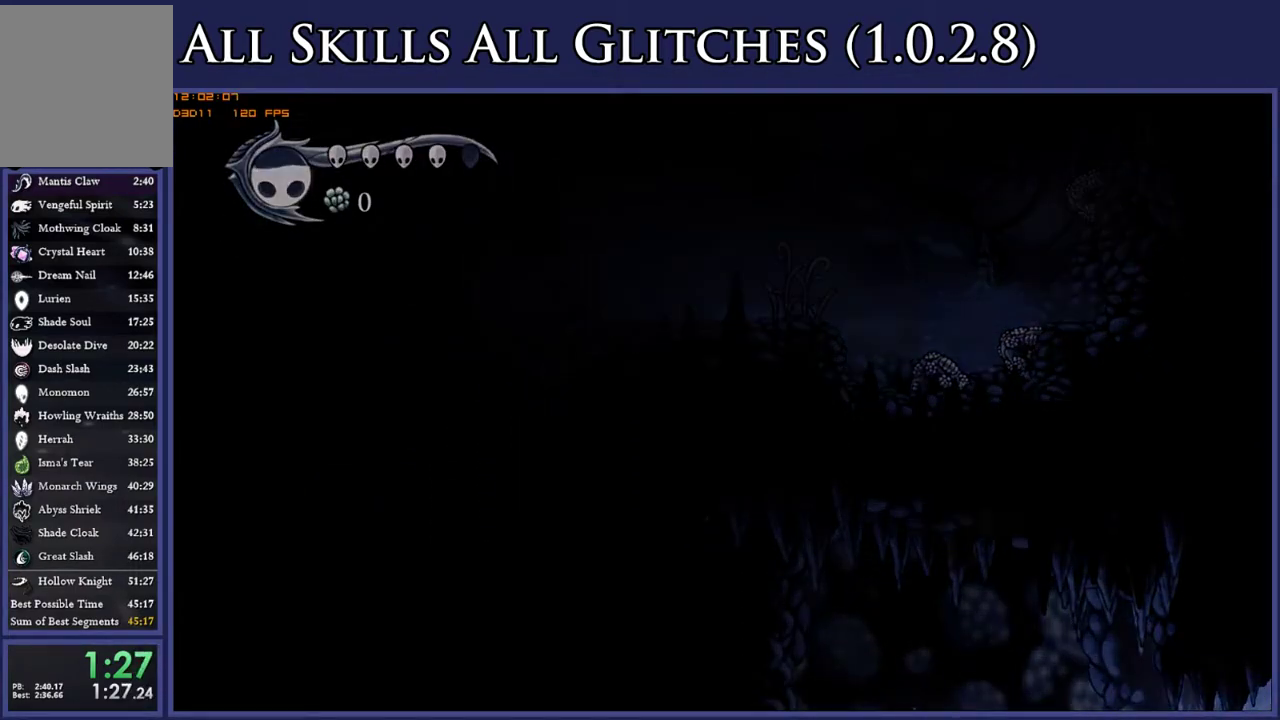
{"buttons": ["DPAD_LEFT"], "right_stick": "center", "events": []}
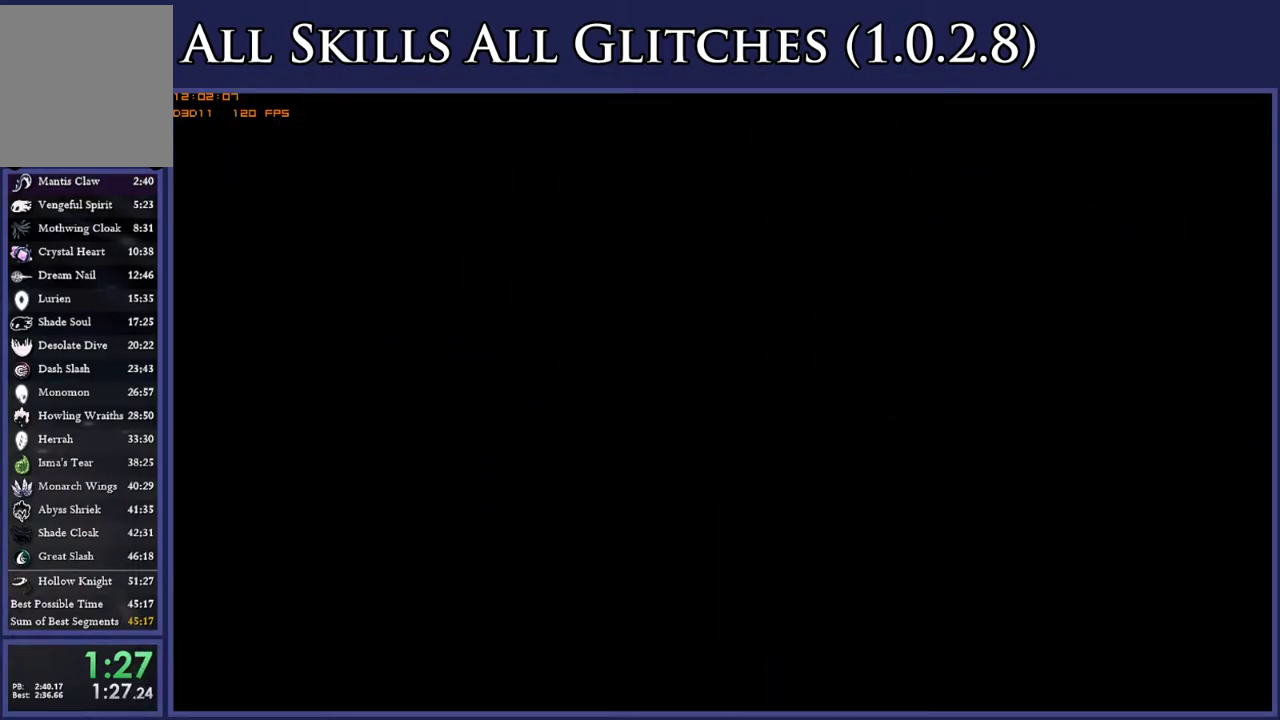
{"buttons": ["DPAD_LEFT"], "right_stick": "center", "events": []}
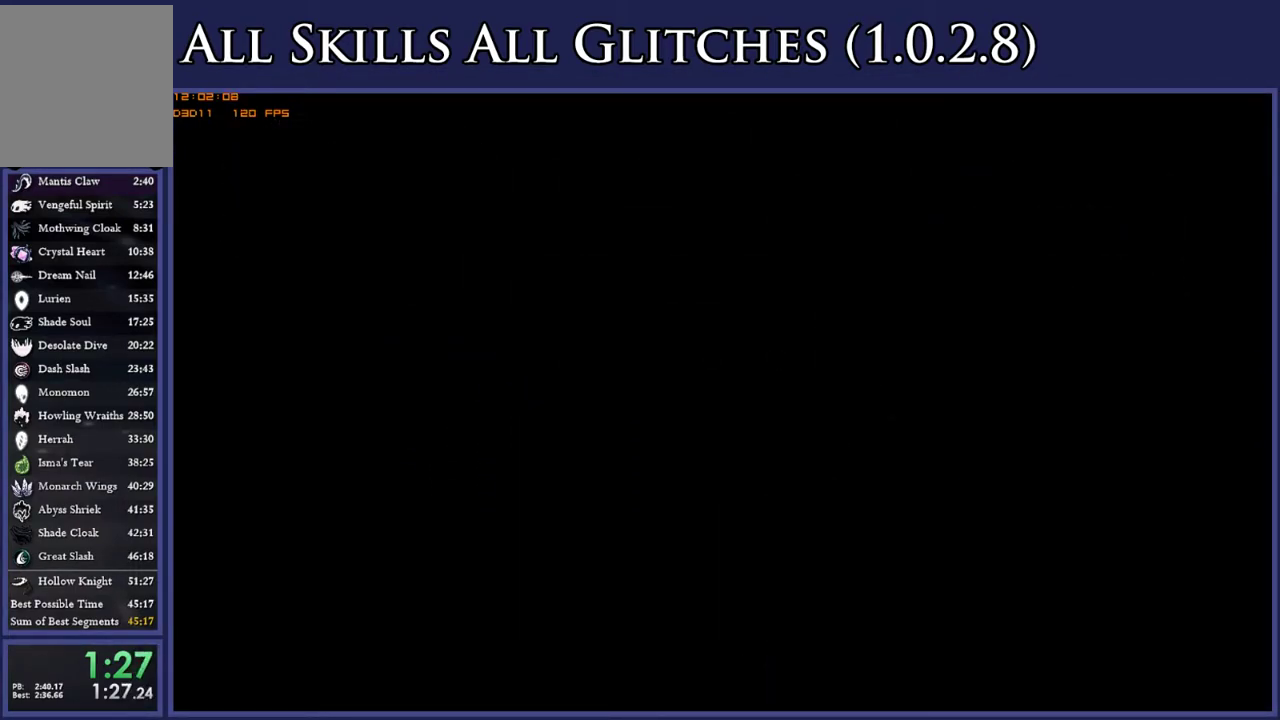
{"buttons": ["DPAD_LEFT"], "right_stick": "center", "events": []}
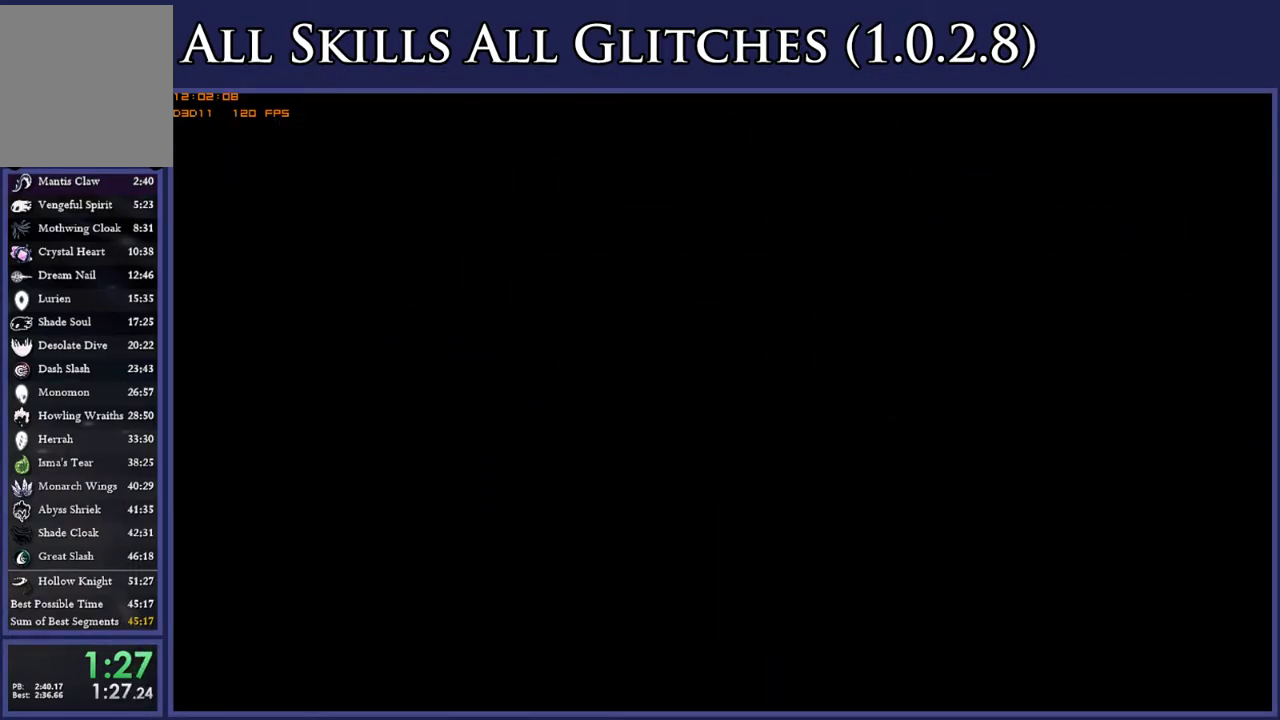
{"buttons": ["DPAD_LEFT"], "right_stick": "center", "events": []}
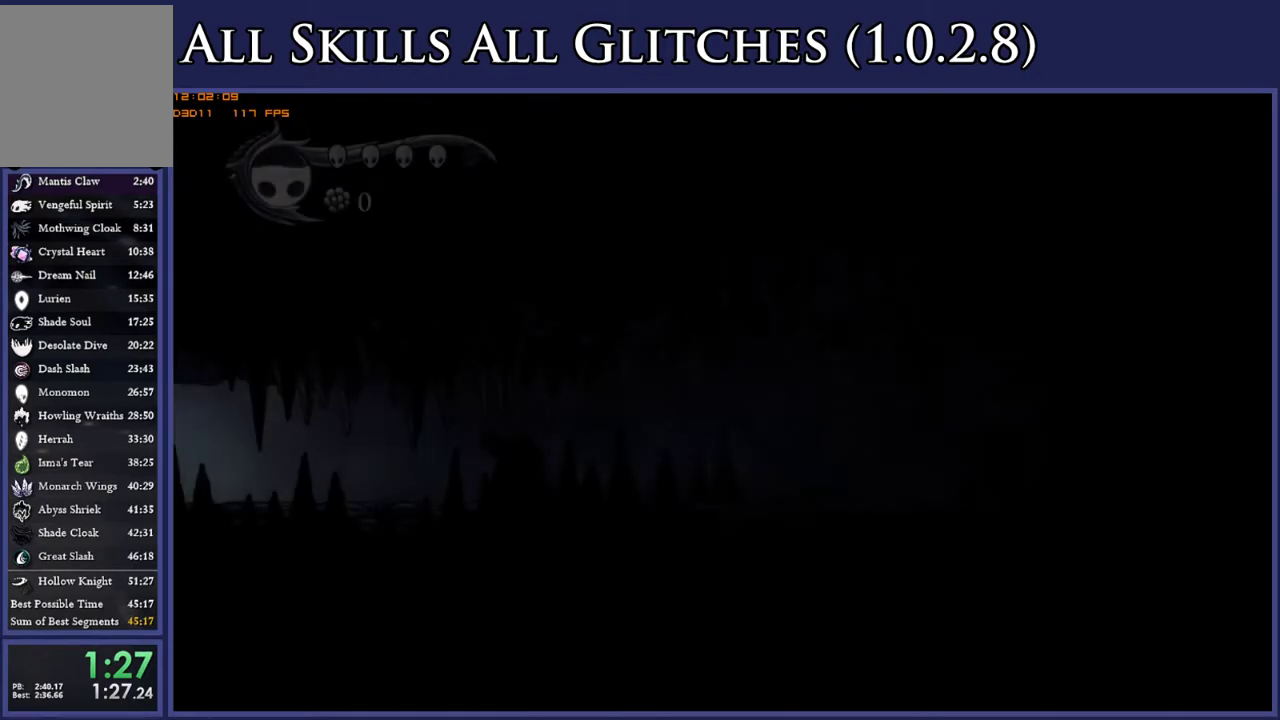
{"buttons": ["DPAD_LEFT"], "right_stick": "center", "events": []}
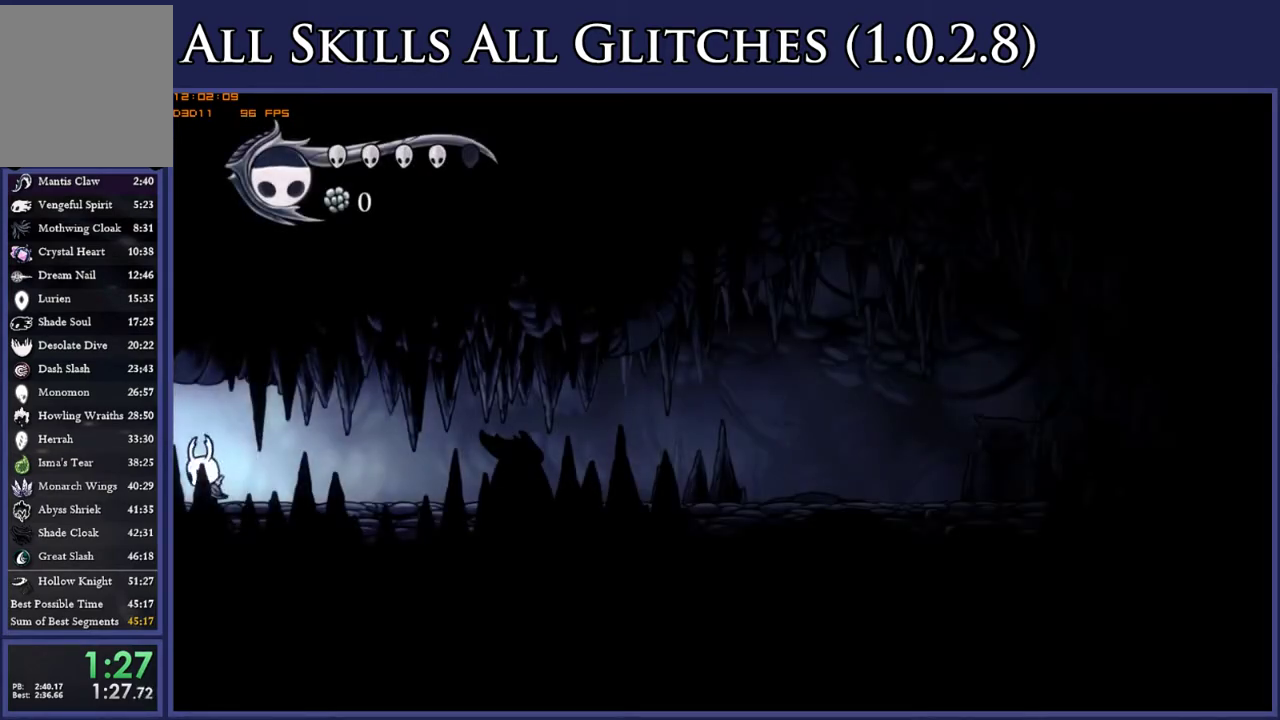
{"buttons": ["L1", "DPAD_LEFT"], "right_stick": "center", "events": [[467, "L1", "down"]]}
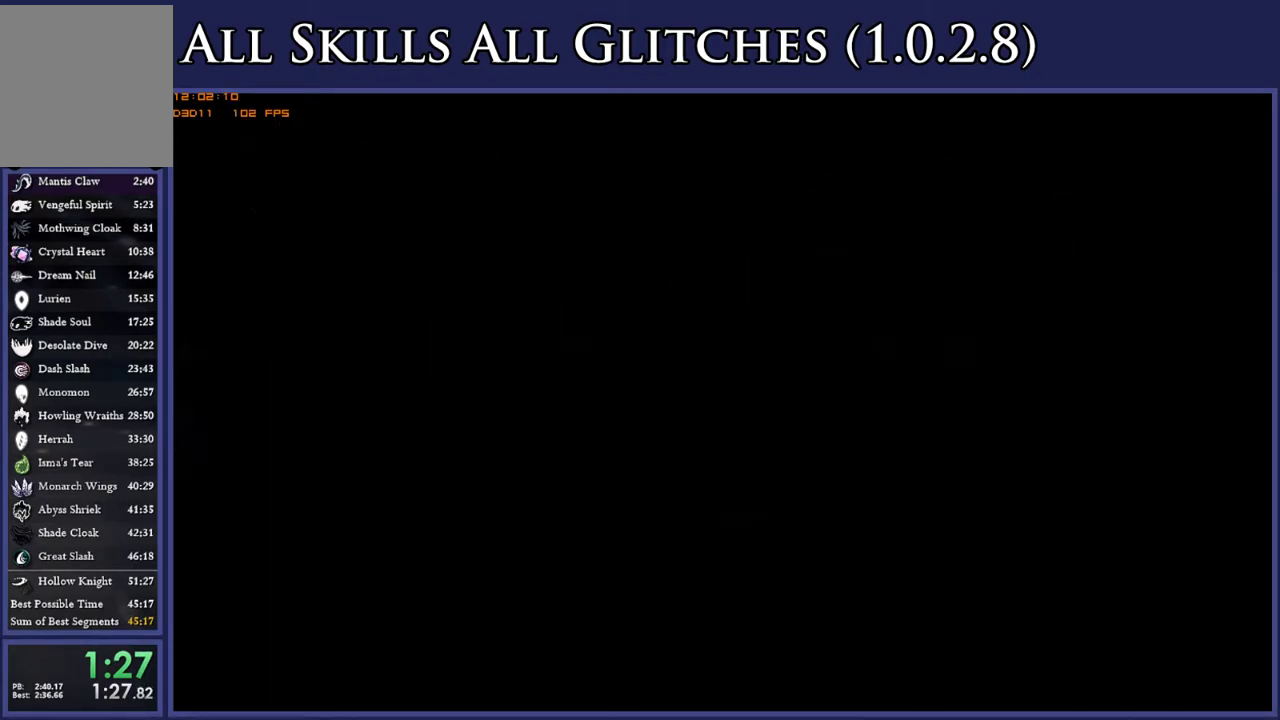
{"buttons": ["DPAD_LEFT"], "right_stick": "center", "events": [[33, "L1", "up"], [117, "L1", "down"], [183, "L1", "up"]]}
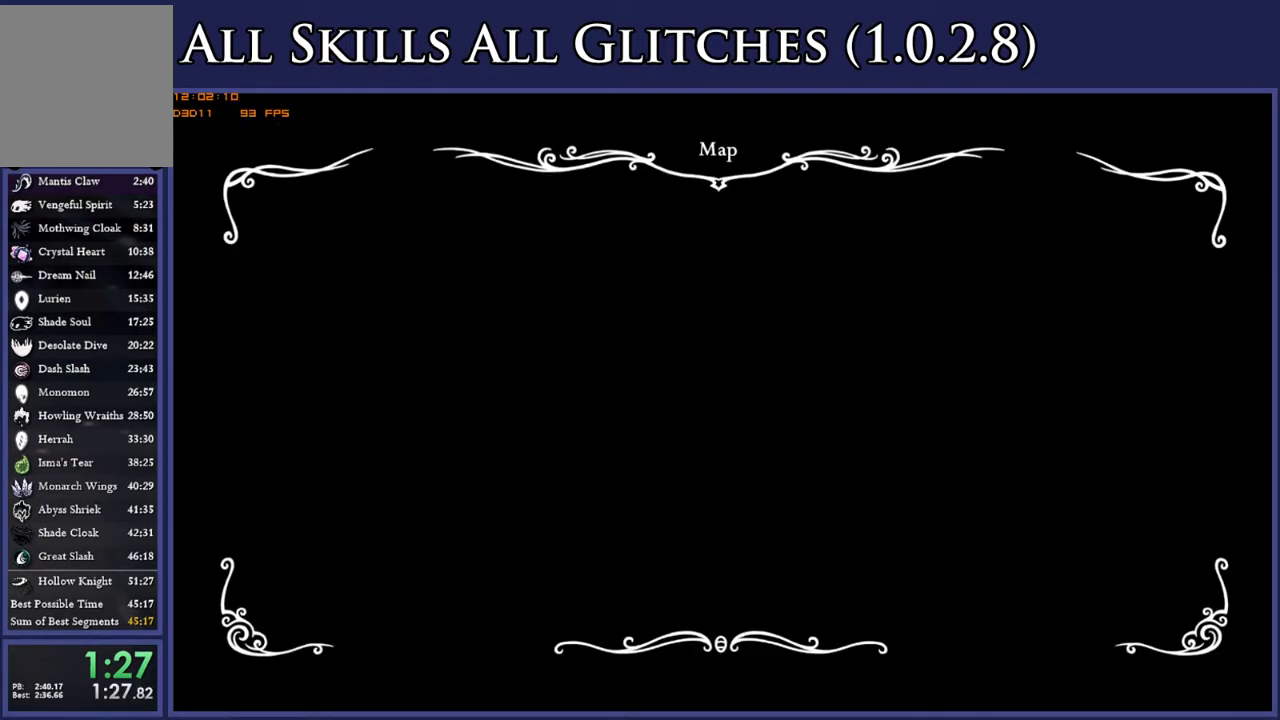
{"buttons": ["DPAD_LEFT"], "right_stick": "center", "events": []}
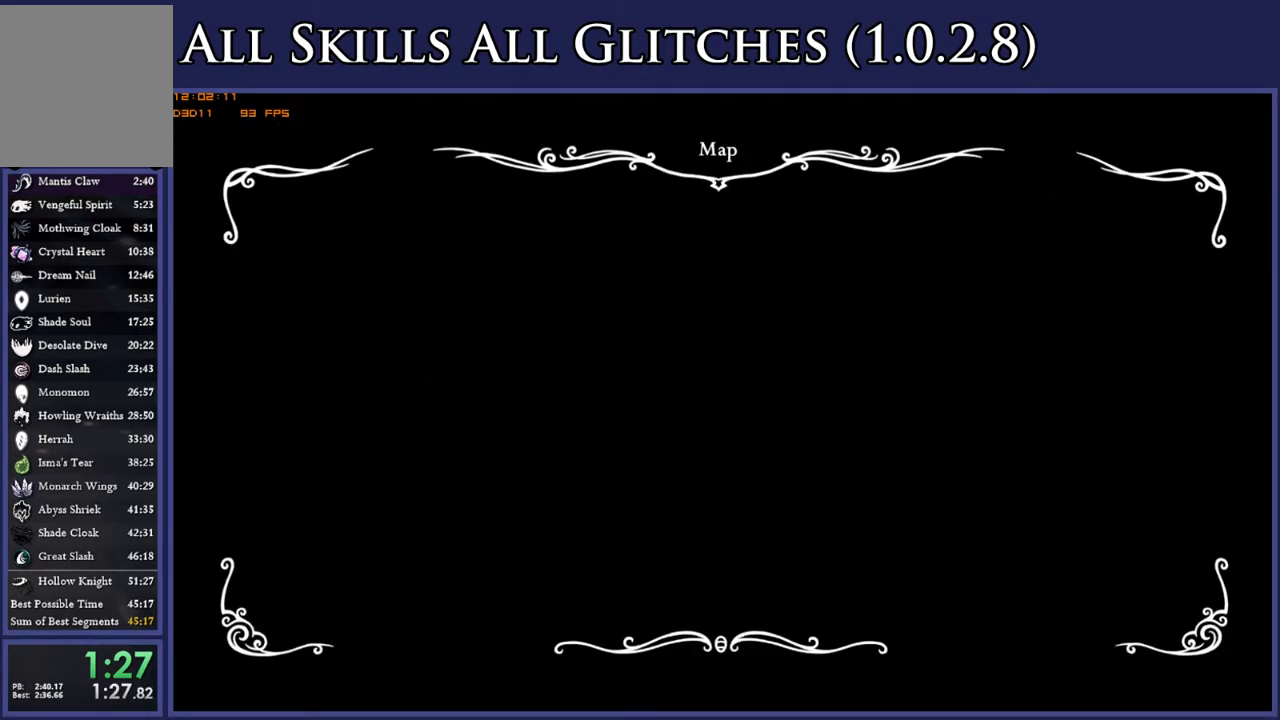
{"buttons": ["DPAD_LEFT"], "right_stick": "center", "events": []}
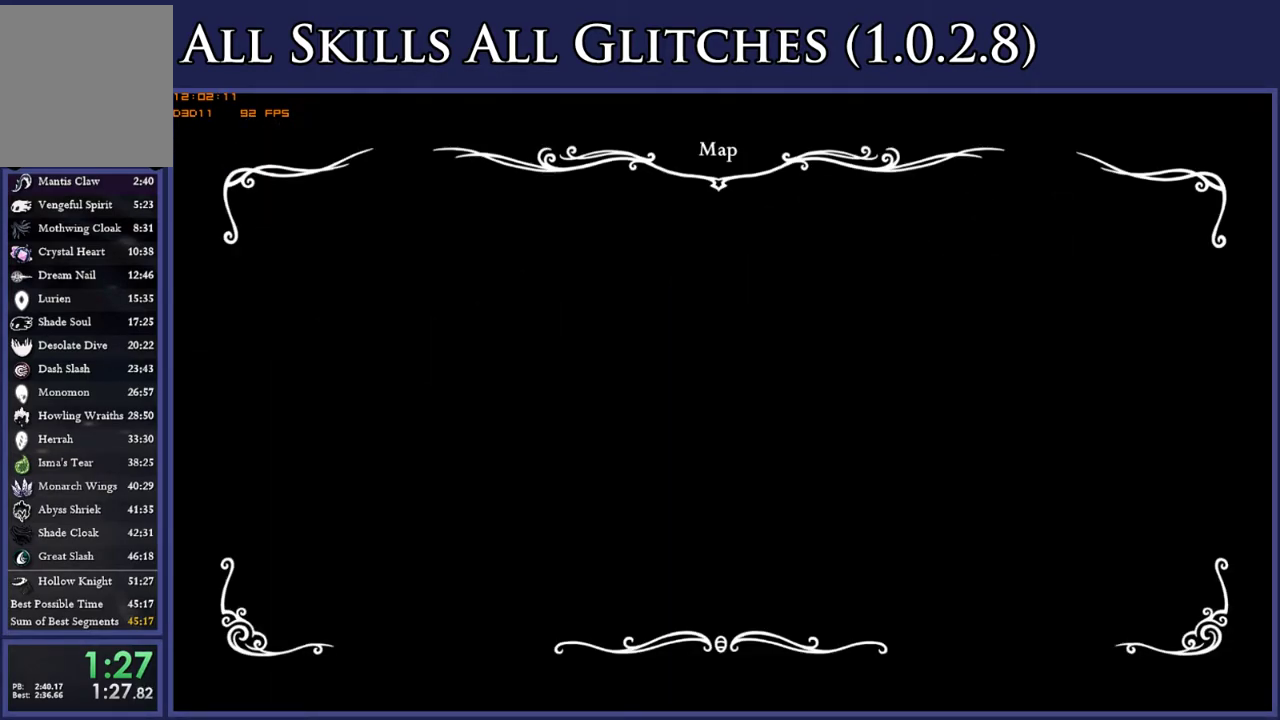
{"buttons": ["DPAD_LEFT"], "right_stick": "center", "events": []}
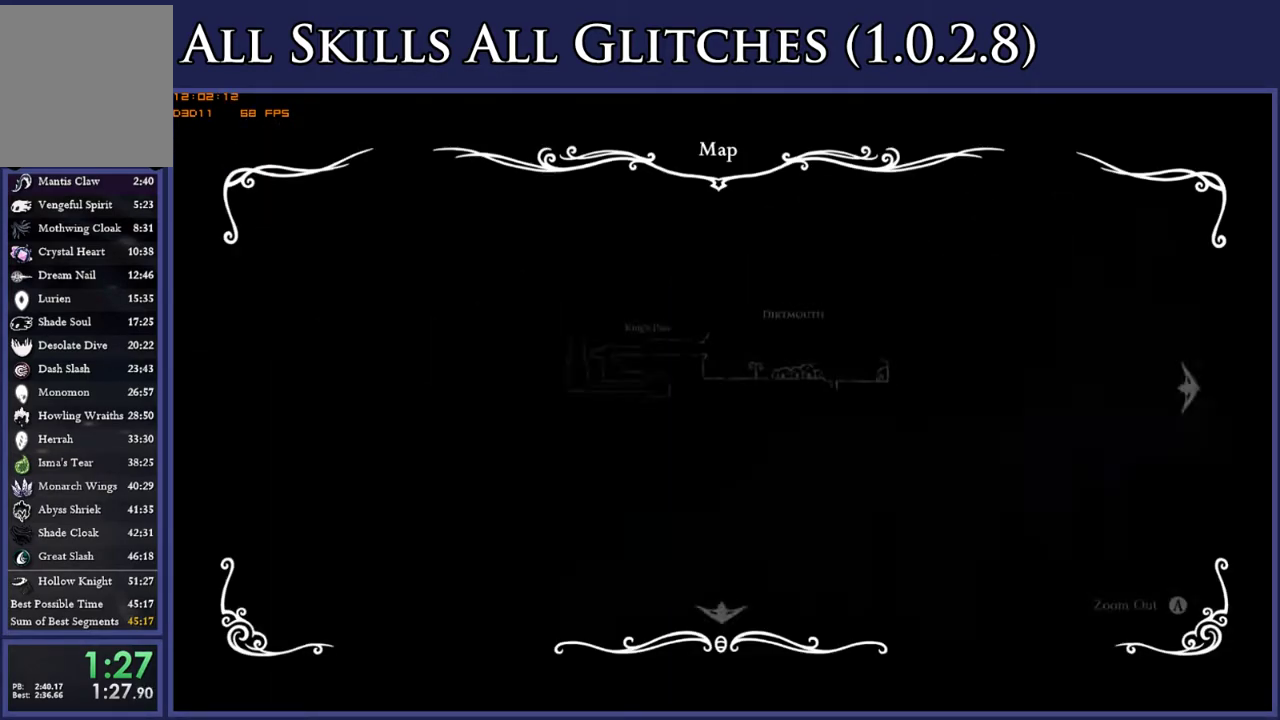
{"buttons": ["DPAD_LEFT"], "right_stick": "center", "events": []}
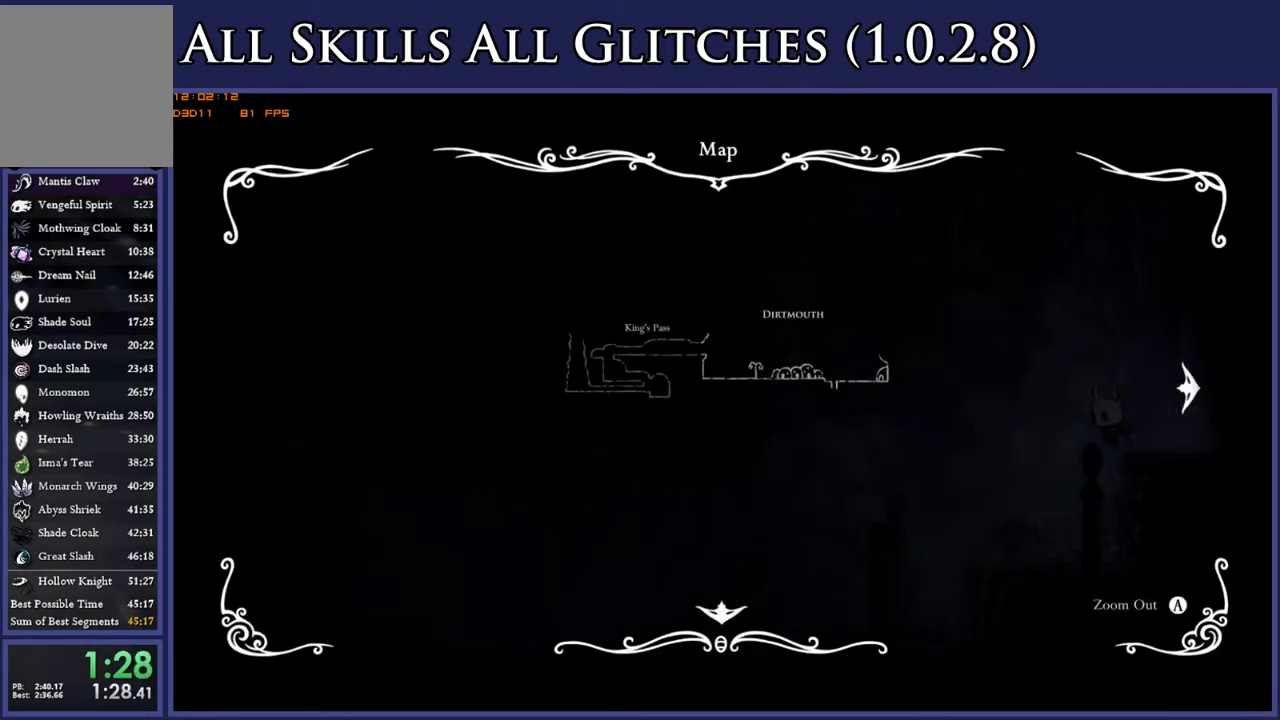
{"buttons": ["DPAD_LEFT"], "right_stick": "center", "events": []}
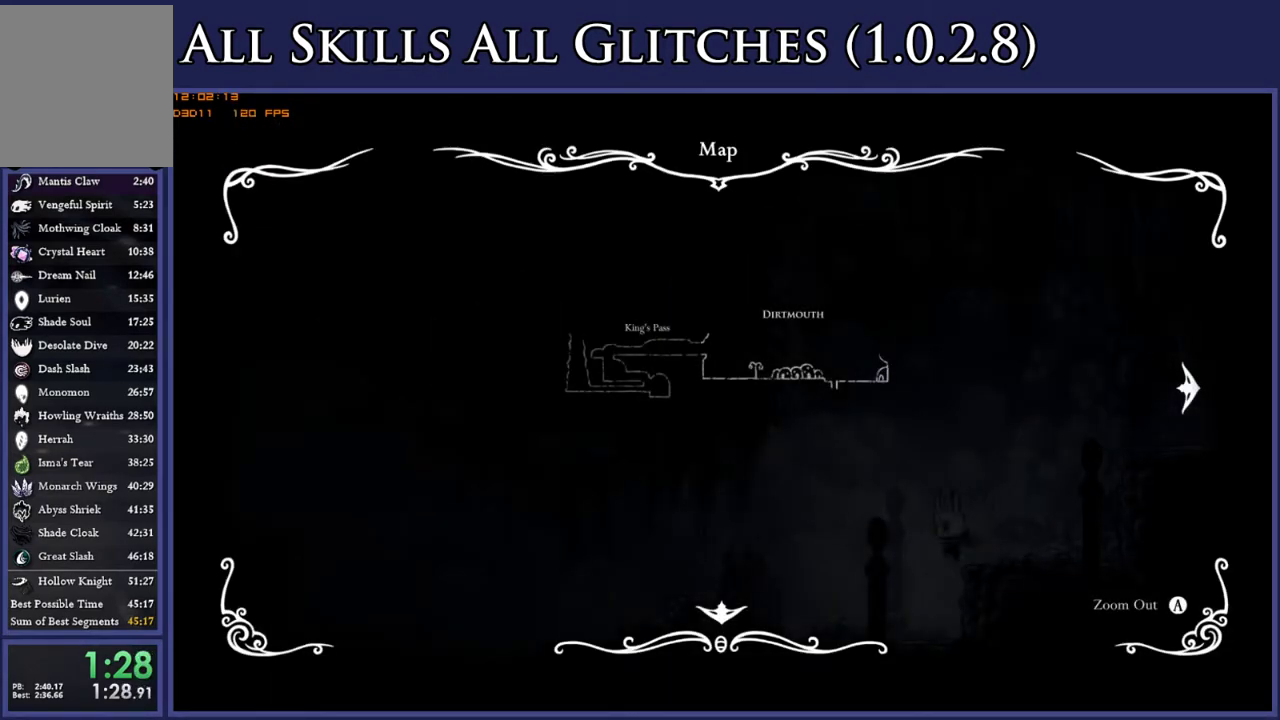
{"buttons": ["DPAD_LEFT"], "right_stick": "center", "events": []}
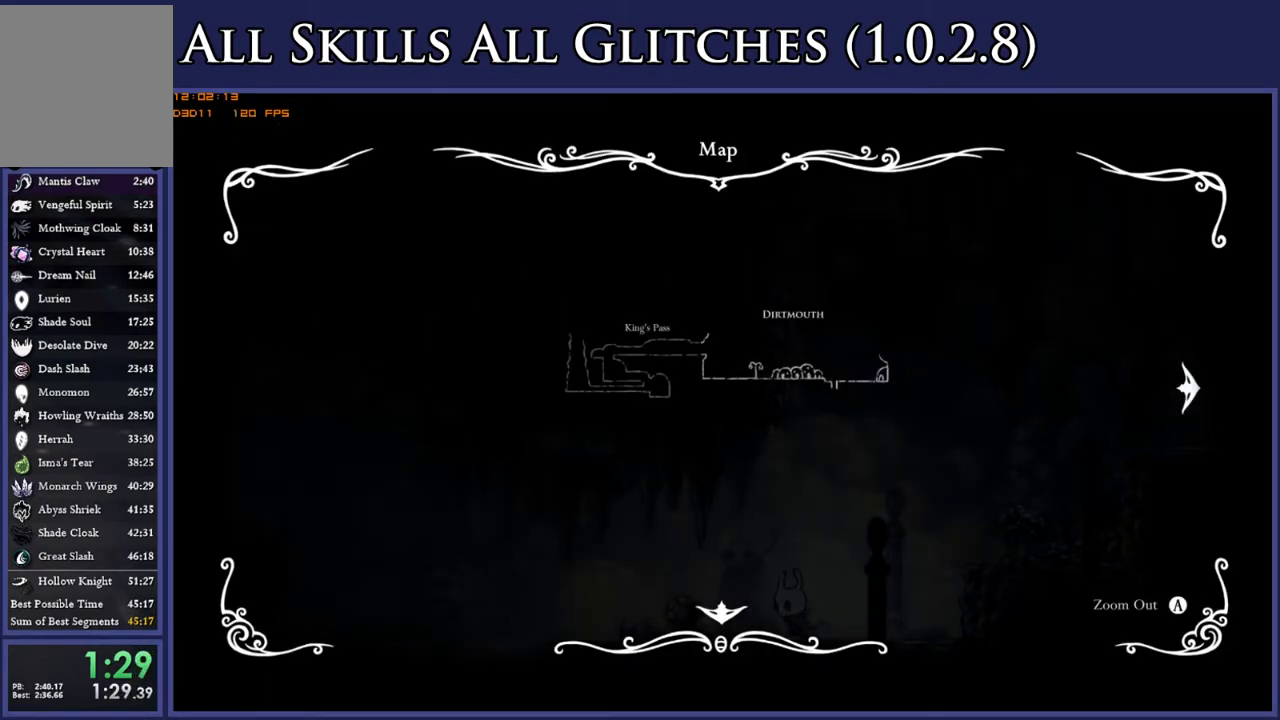
{"buttons": ["DPAD_LEFT"], "right_stick": "center", "events": []}
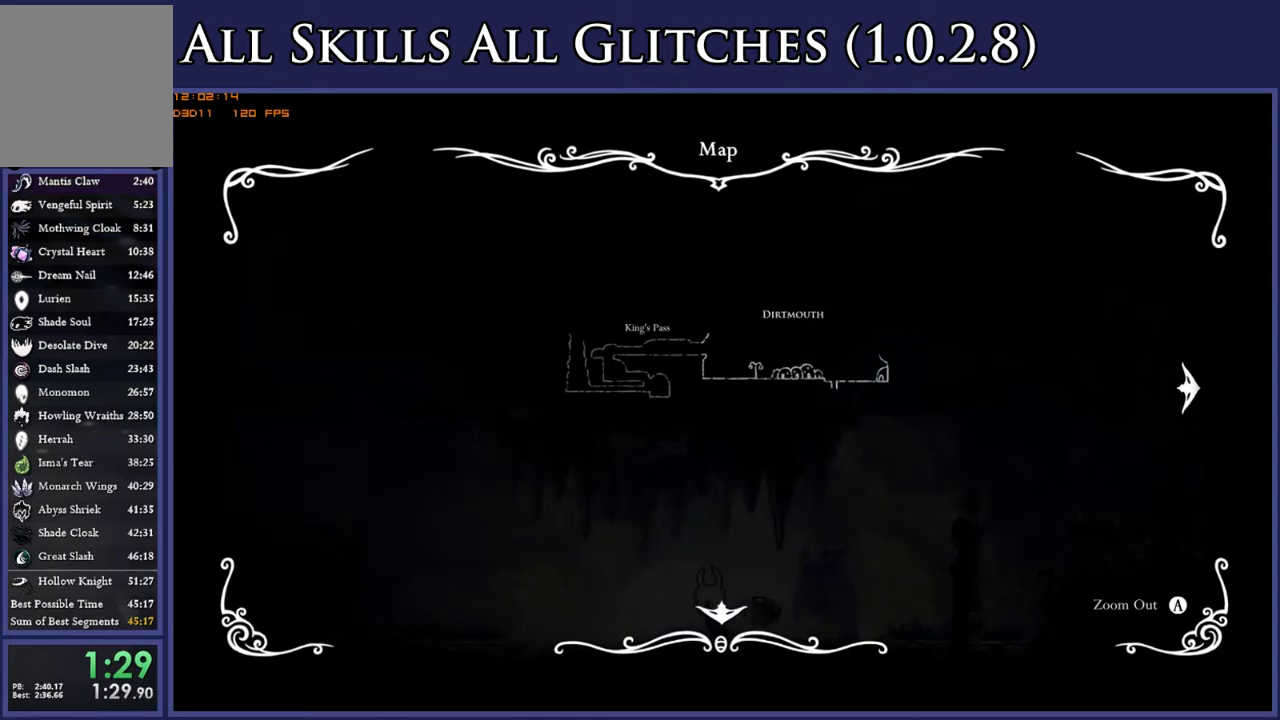
{"buttons": ["DPAD_RIGHT"], "right_stick": "center", "events": [[250, "DPAD_LEFT", "up"], [267, "DPAD_RIGHT", "down"]]}
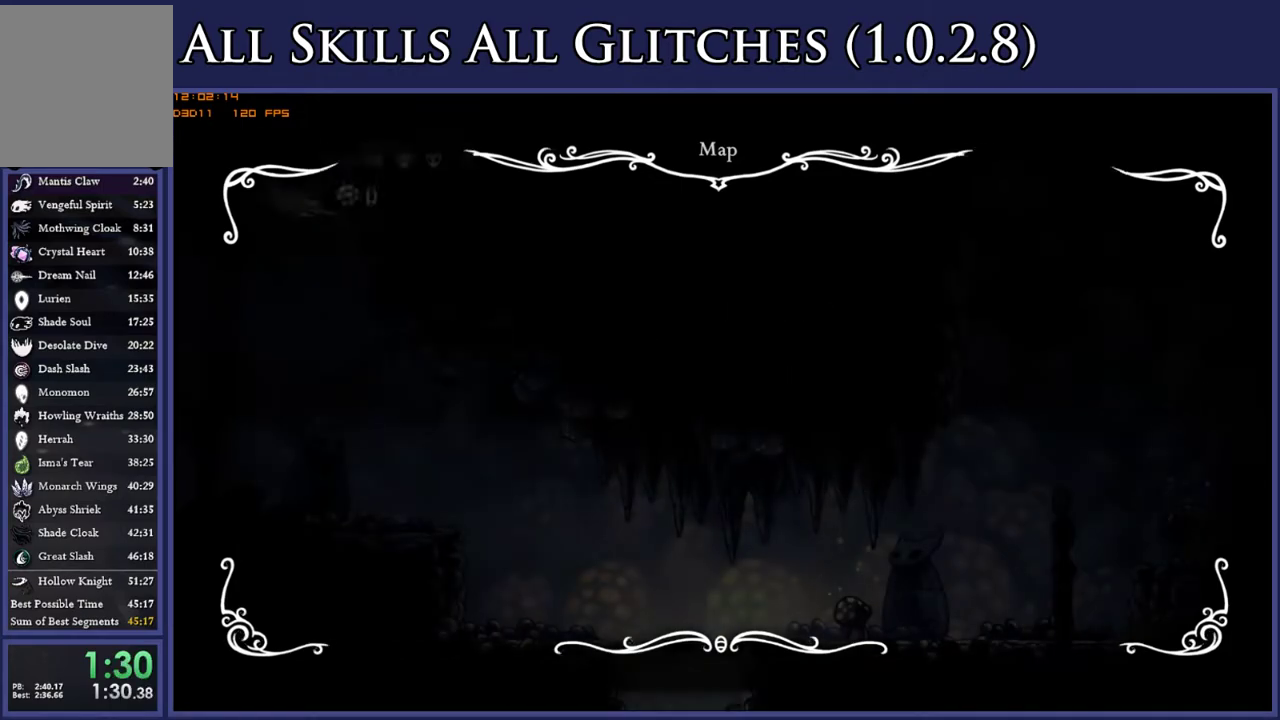
{"buttons": ["L1", "DPAD_RIGHT"], "right_stick": "center", "events": [[233, "L1", "down"], [400, "L1", "up"], [483, "L1", "down"]]}
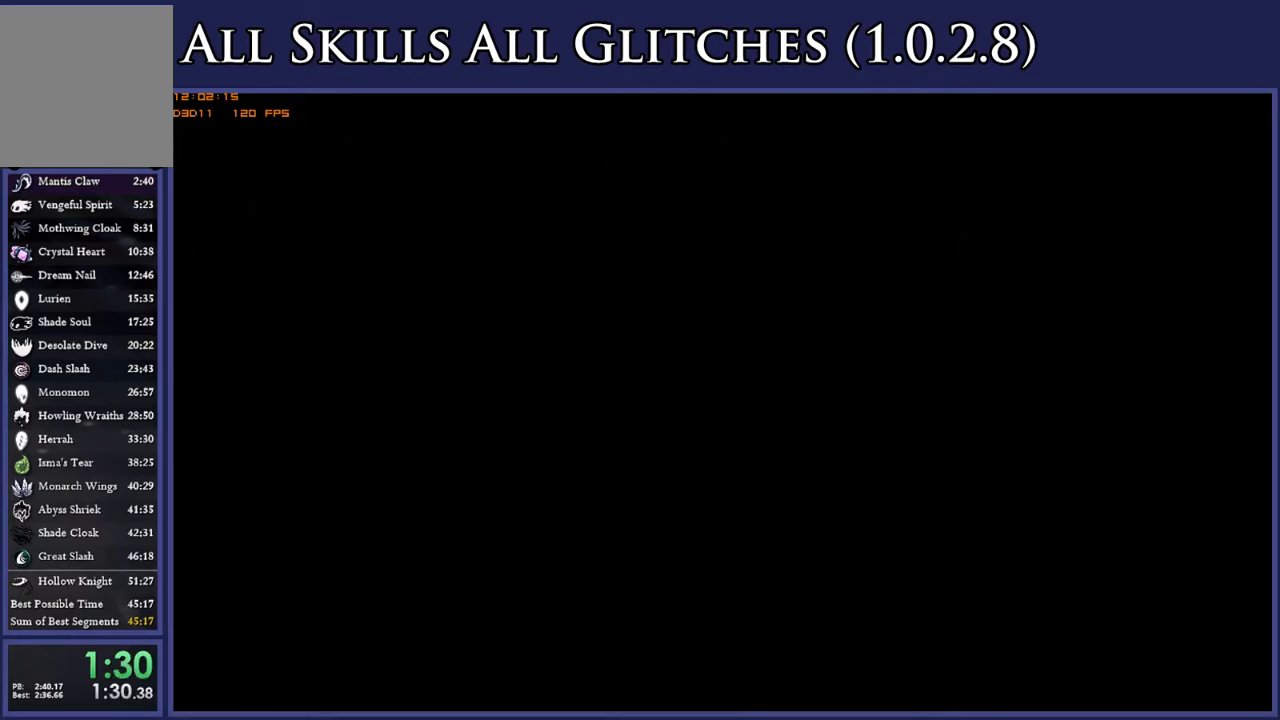
{"buttons": ["L1", "DPAD_RIGHT"], "right_stick": "center", "events": [[83, "L1", "up"], [483, "L1", "down"]]}
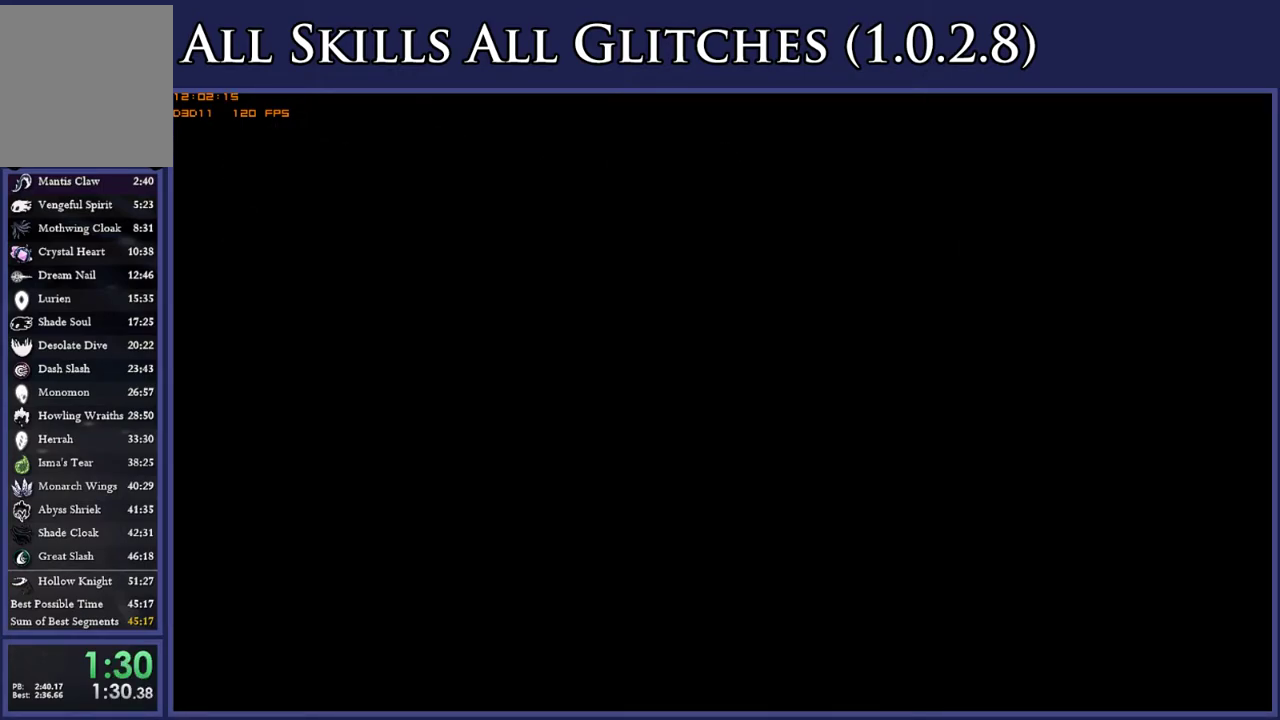
{"buttons": ["DPAD_RIGHT"], "right_stick": "center", "events": [[50, "L1", "up"], [133, "L1", "down"], [217, "L1", "up"]]}
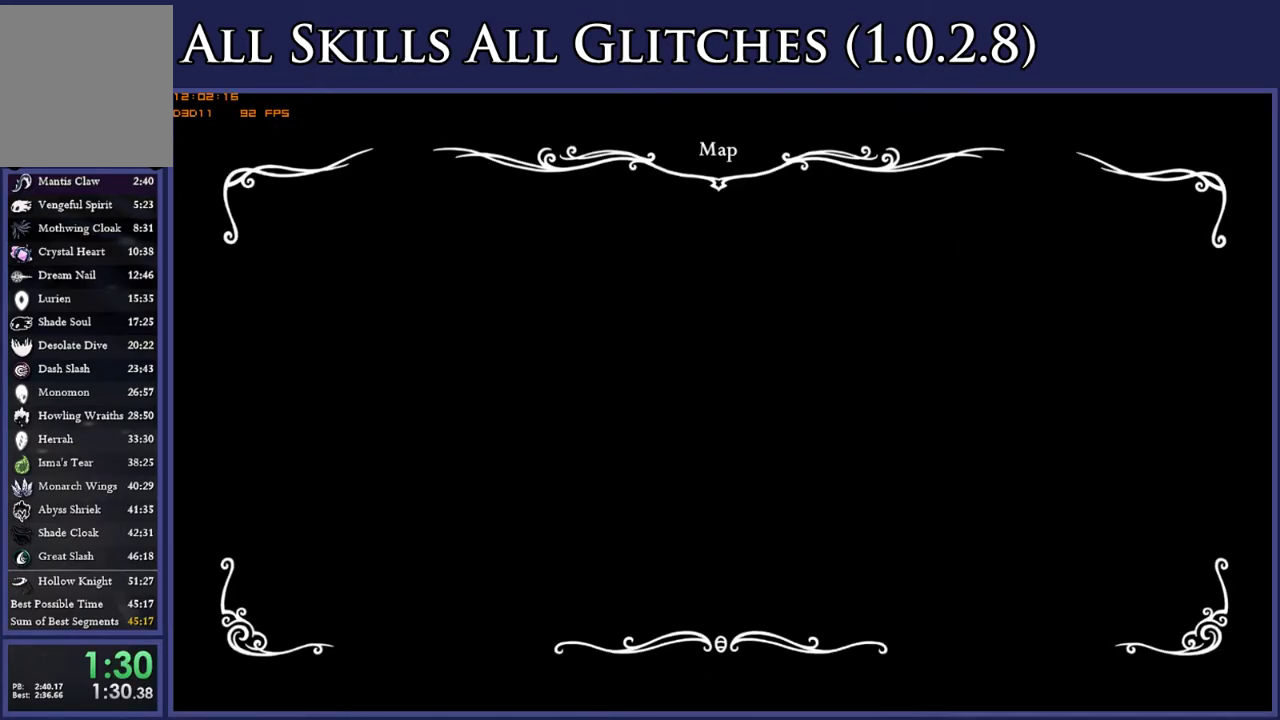
{"buttons": ["DPAD_RIGHT"], "right_stick": "center", "events": []}
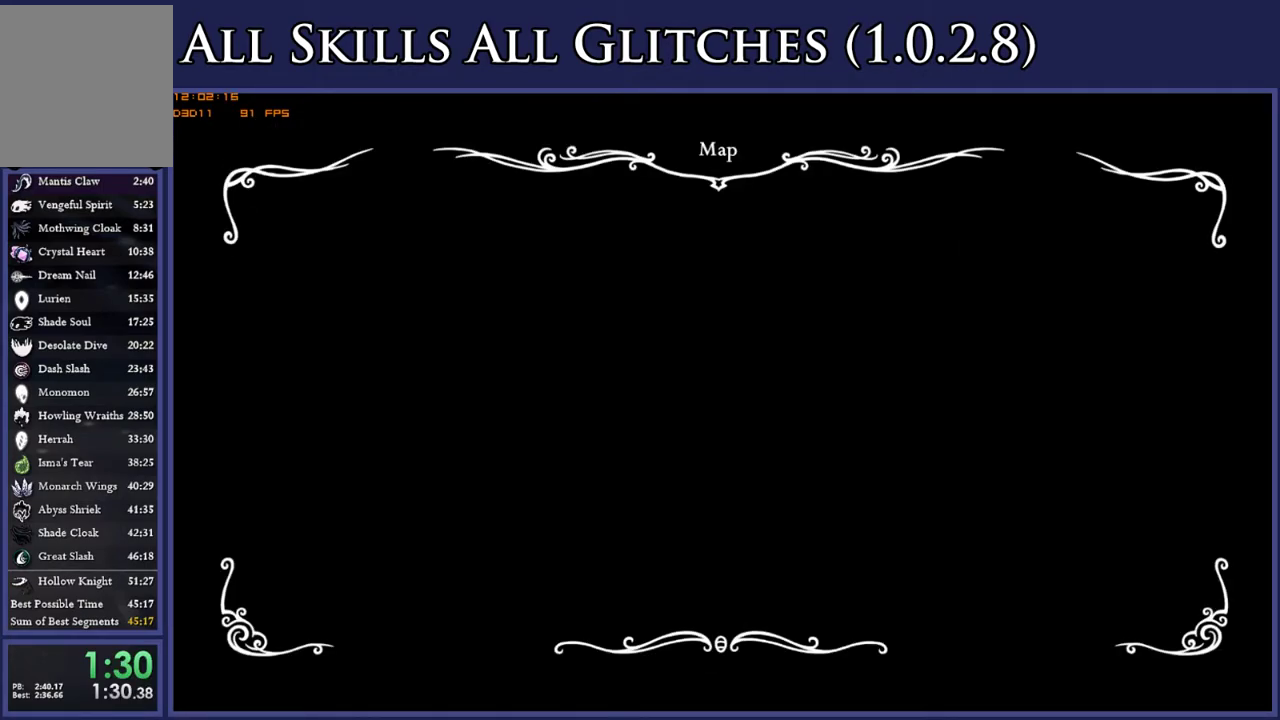
{"buttons": ["DPAD_RIGHT"], "right_stick": "center", "events": []}
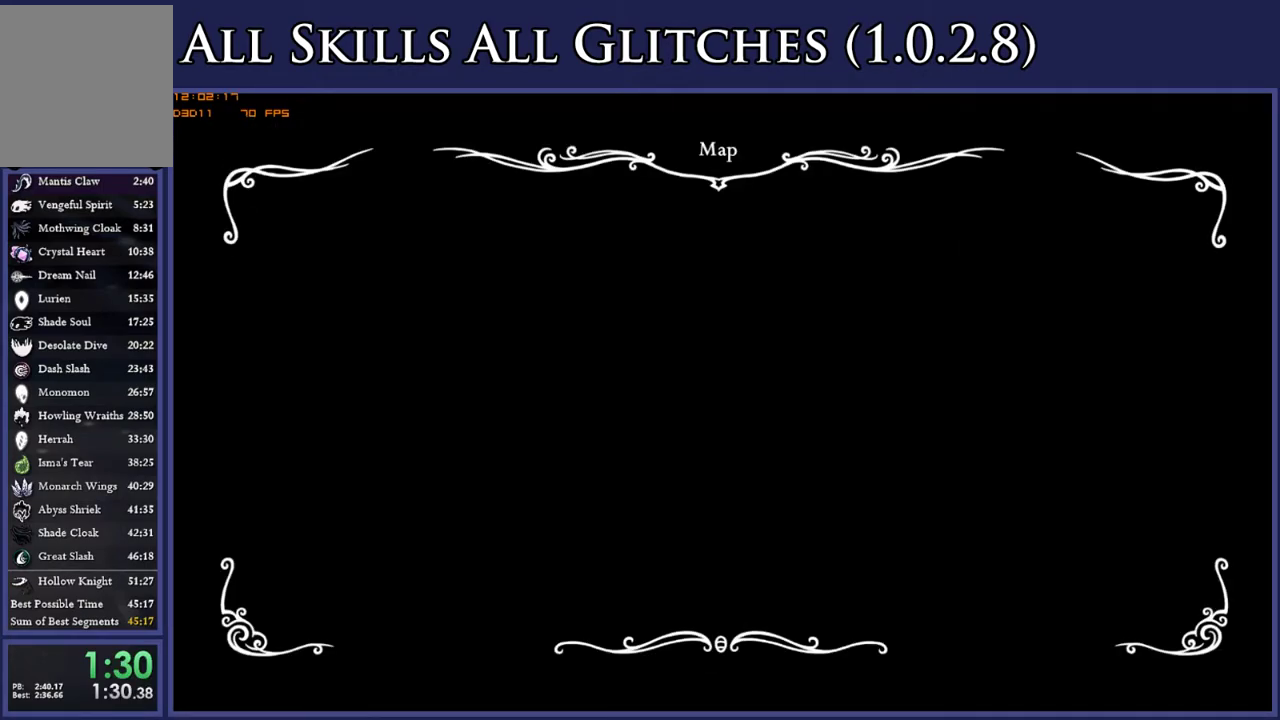
{"buttons": ["DPAD_RIGHT"], "right_stick": "center", "events": []}
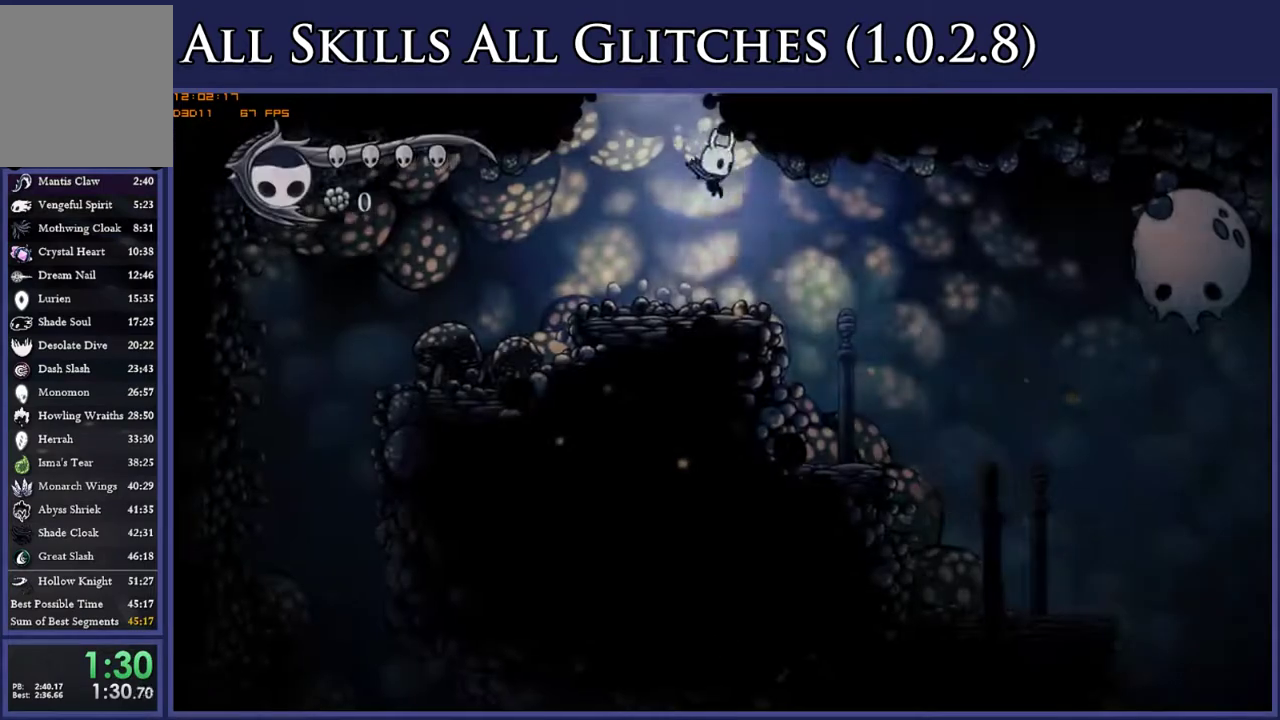
{"buttons": ["A"], "right_stick": "center", "events": [[150, "DPAD_RIGHT", "up"], [233, "DPAD_LEFT", "down"], [333, "A", "down"], [500, "DPAD_LEFT", "up"]]}
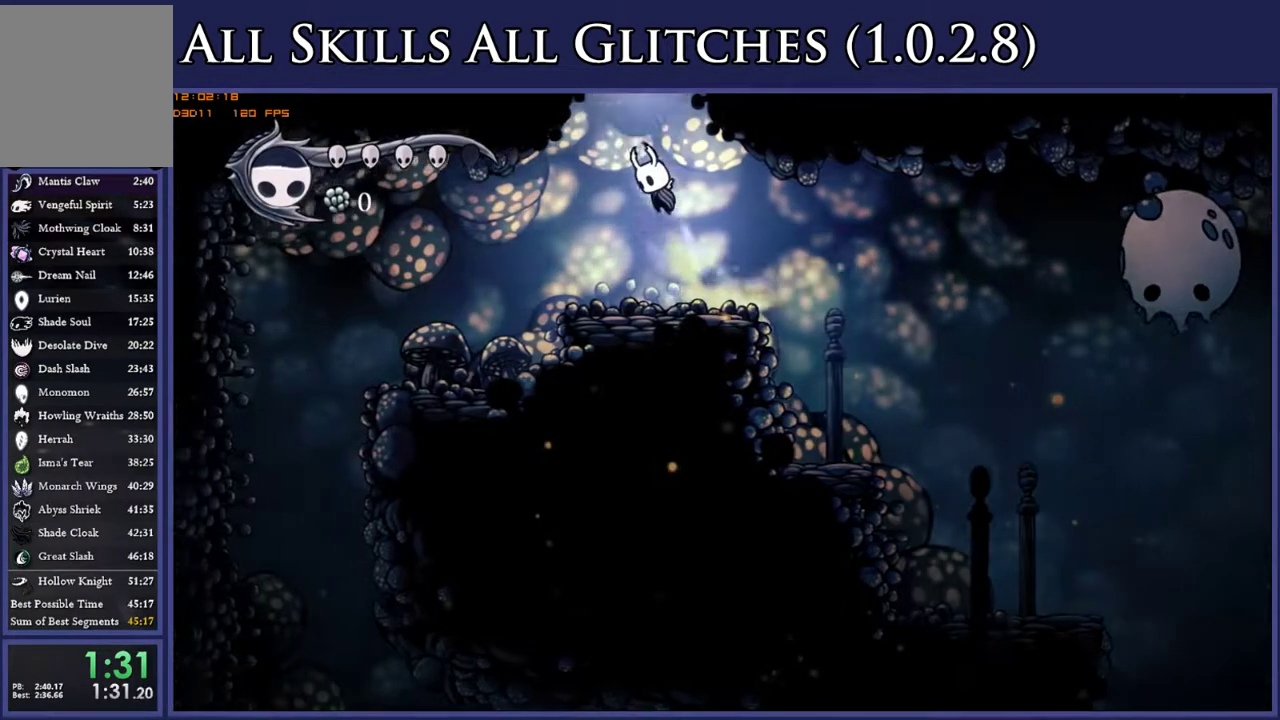
{"buttons": [], "right_stick": "center", "events": [[33, "DPAD_RIGHT", "down"], [250, "A", "up"], [333, "DPAD_RIGHT", "up"]]}
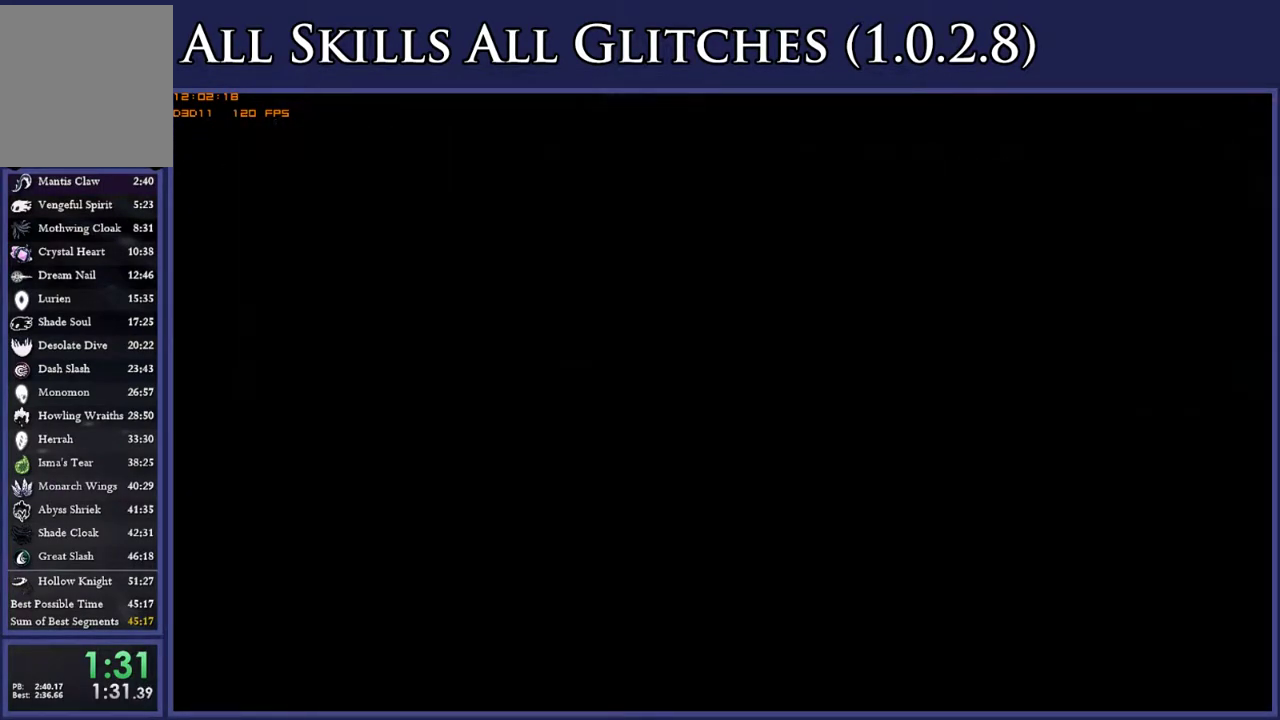
{"buttons": ["DPAD_LEFT"], "right_stick": "center", "events": [[83, "DPAD_LEFT", "down"]]}
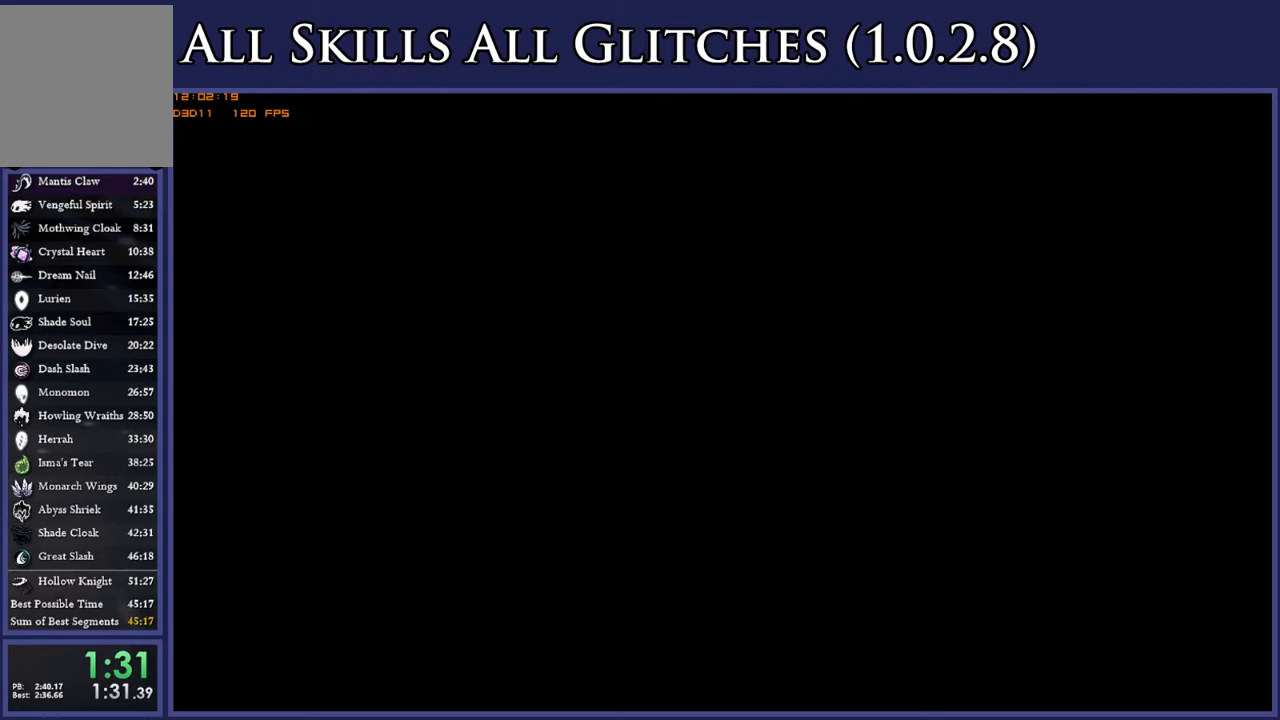
{"buttons": ["DPAD_LEFT"], "right_stick": "center", "events": []}
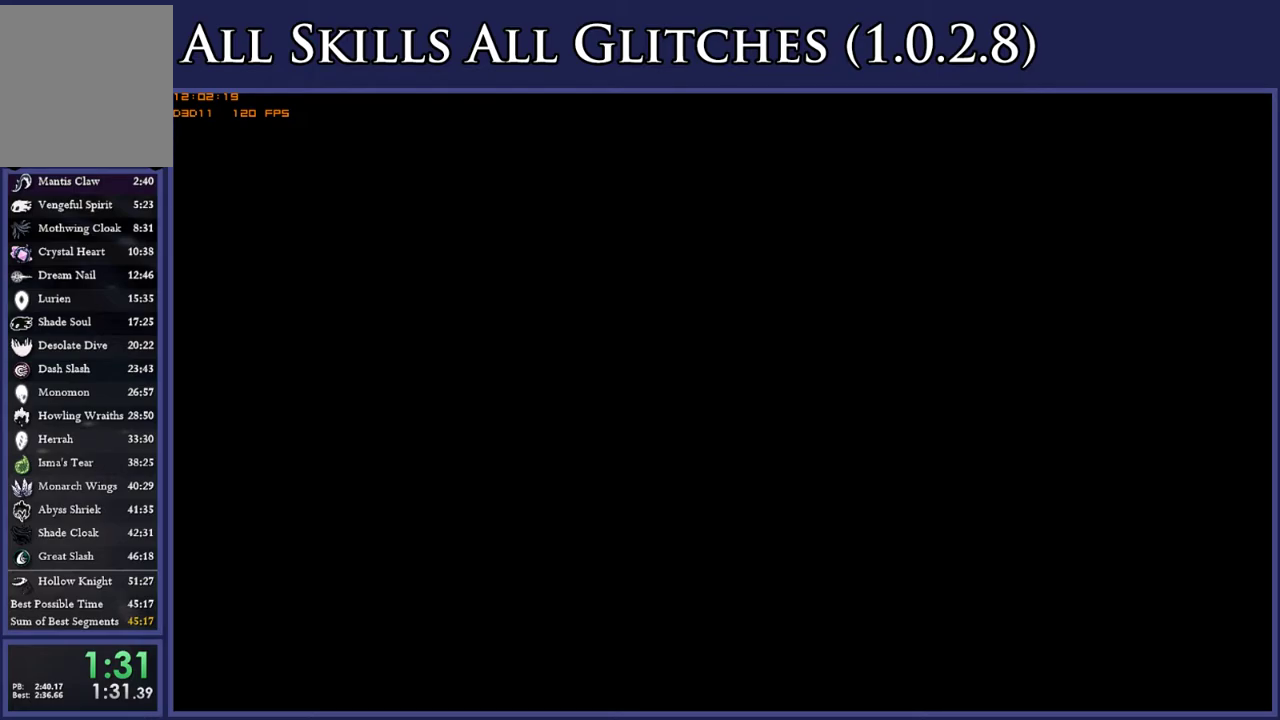
{"buttons": ["DPAD_LEFT"], "right_stick": "center", "events": []}
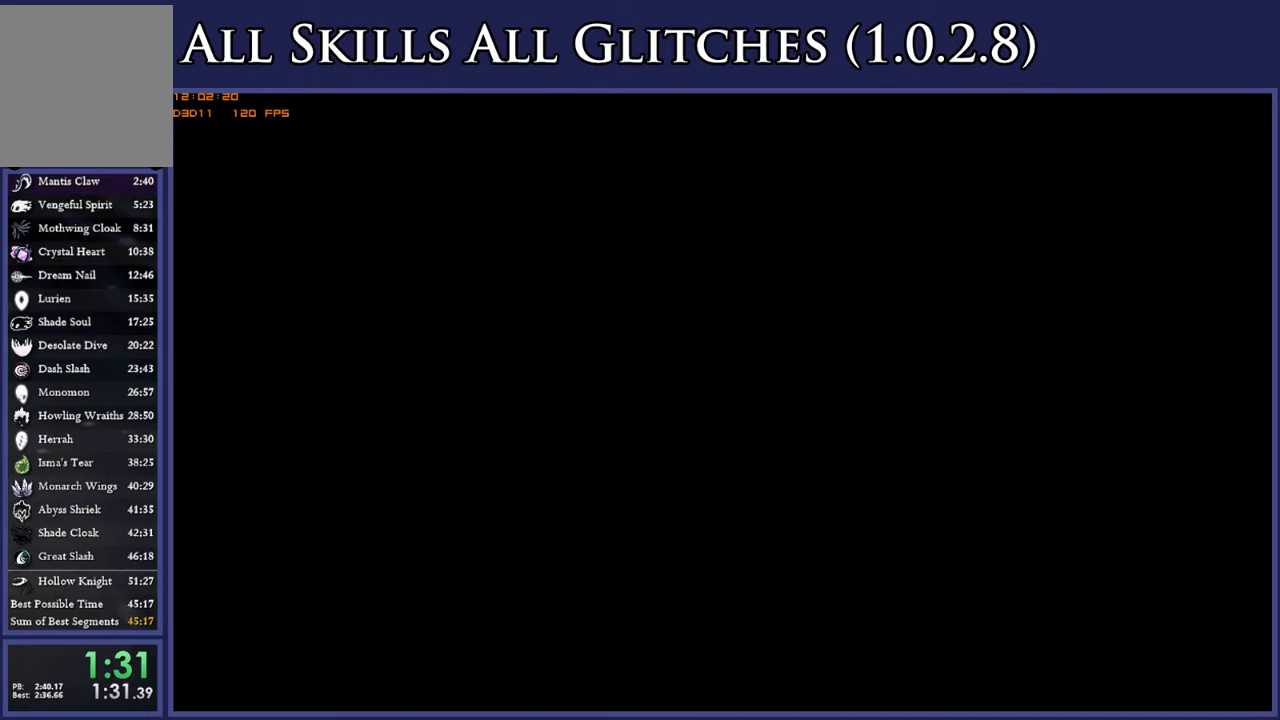
{"buttons": ["DPAD_LEFT"], "right_stick": "center", "events": []}
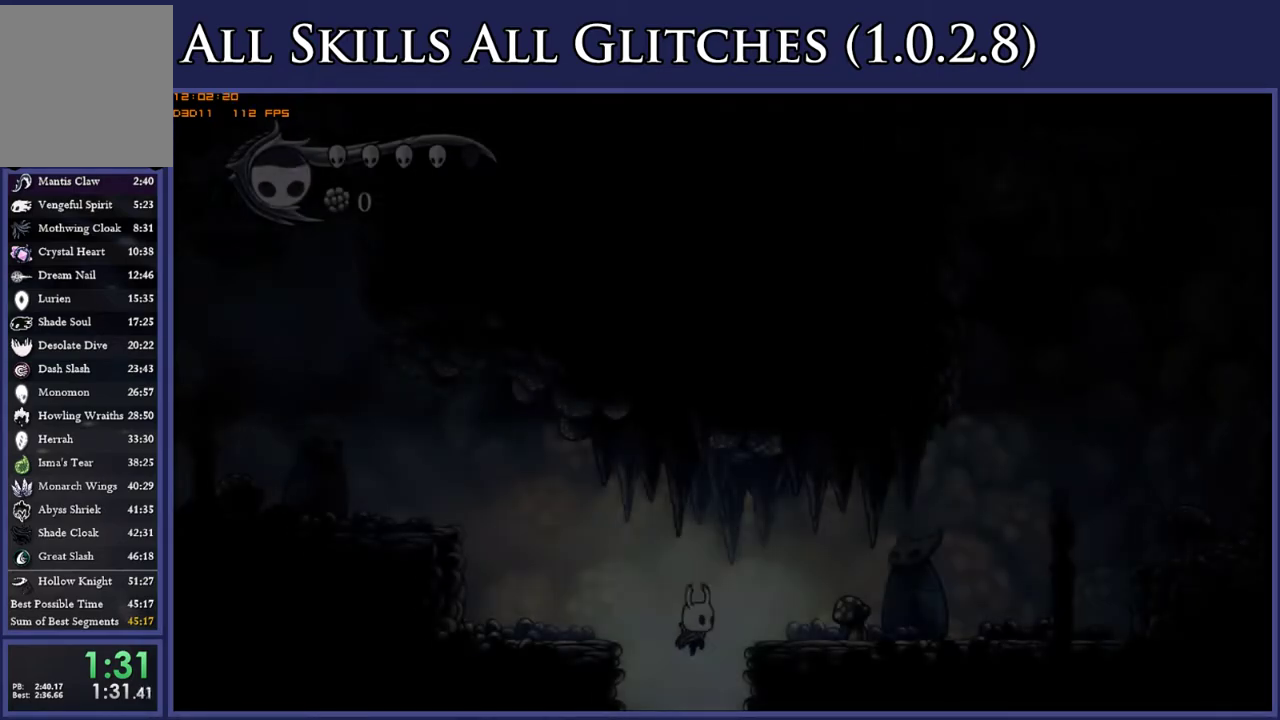
{"buttons": ["DPAD_LEFT"], "right_stick": "center", "events": []}
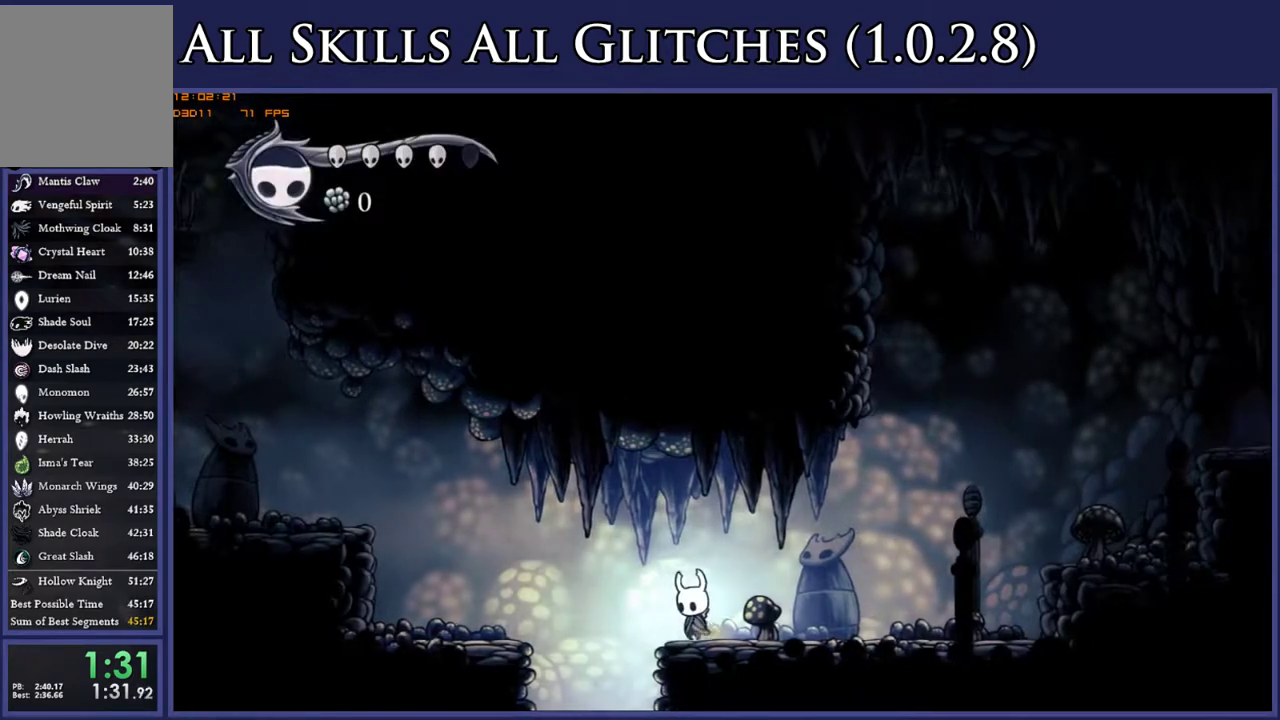
{"buttons": ["DPAD_RIGHT"], "right_stick": "center", "events": [[250, "DPAD_LEFT", "up"], [283, "DPAD_RIGHT", "down"]]}